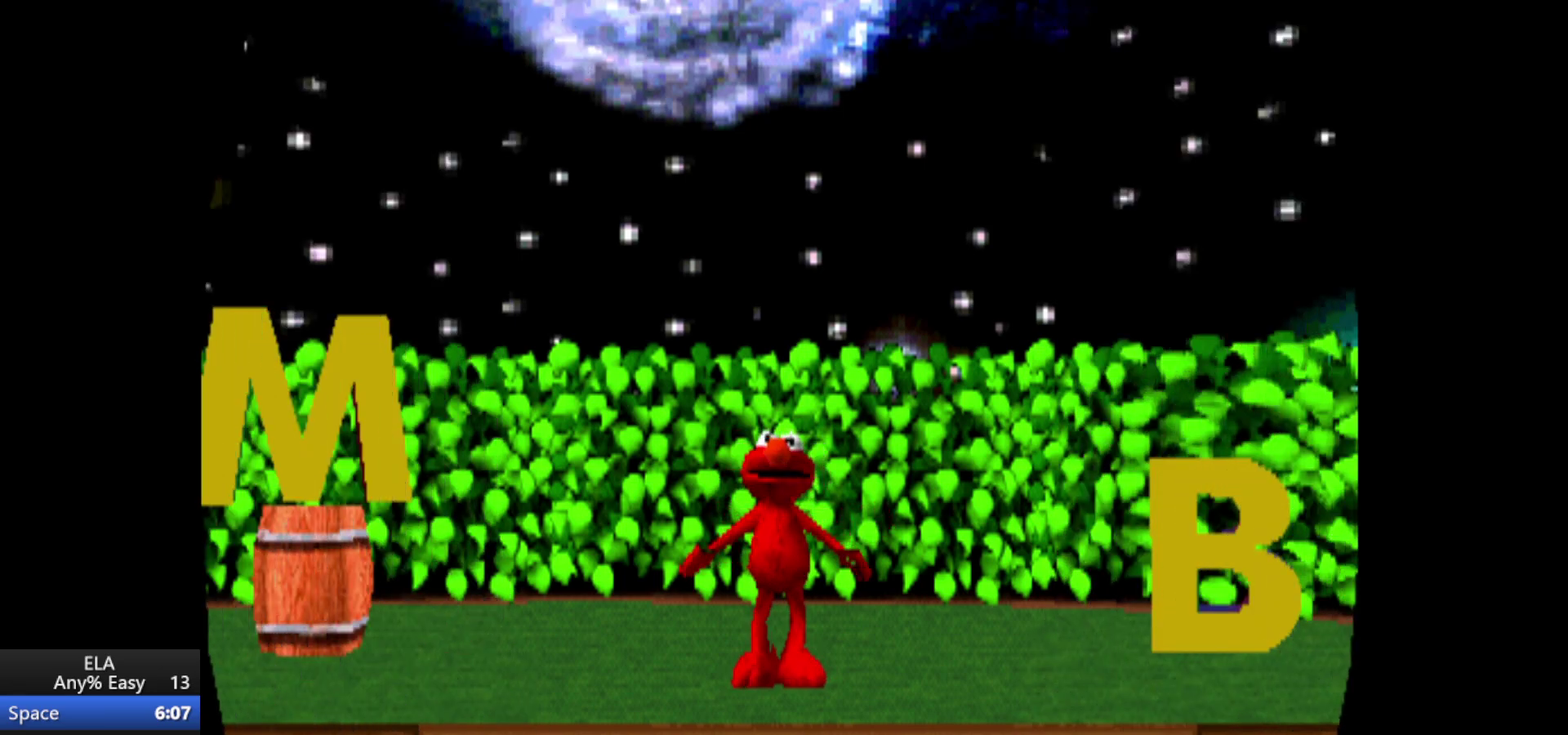
Gameplay with a controller (PlayStation layout); each line is a JSON object with the inputs held at the frame after it. "events" lists button and stick changes between this image and that frame as [ms after this image, input, new state], when the widget could be followed in between. Not read: HOME L1 L2 L3 R1 R2 R3 right_stick.
{"buttons": [], "left_stick": "center", "events": []}
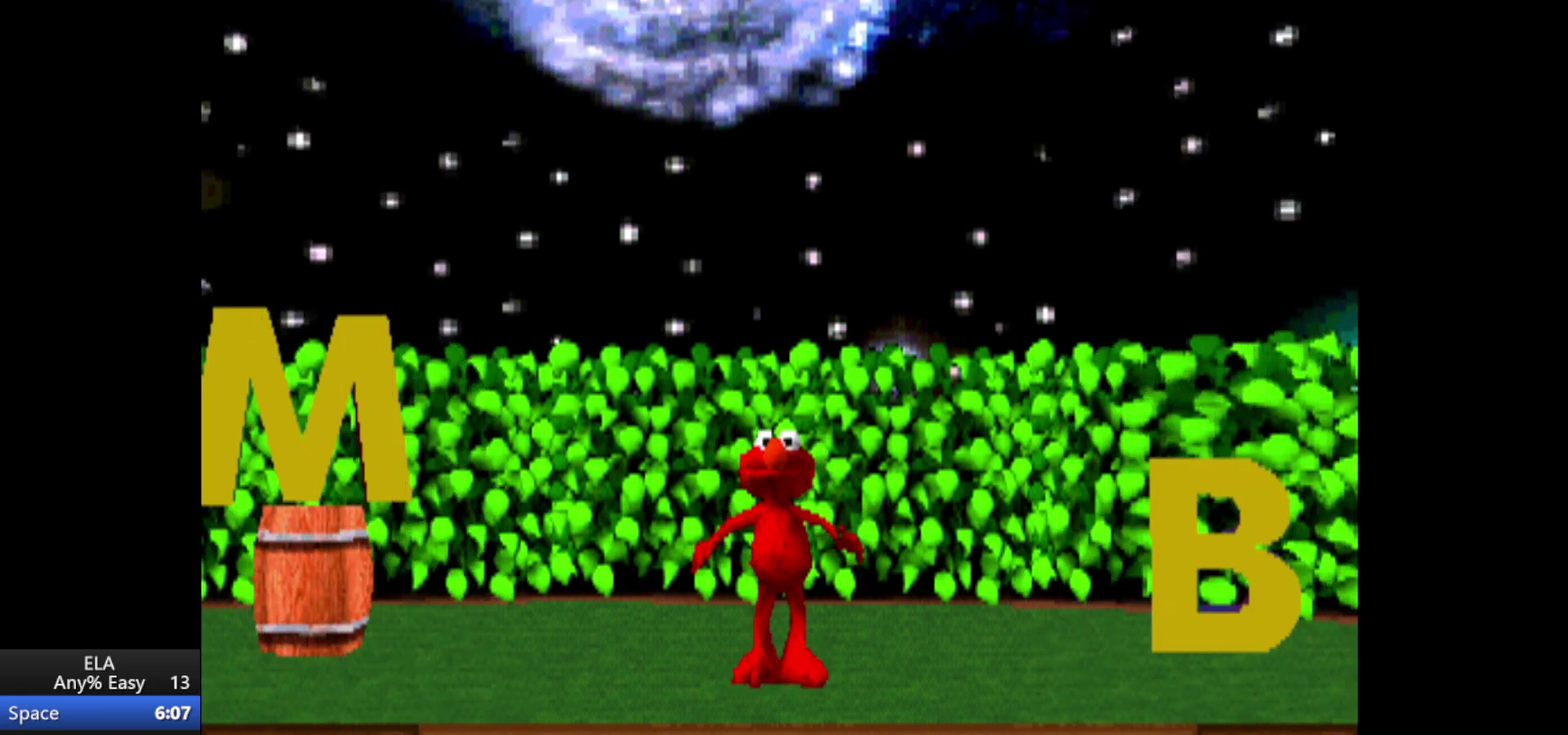
{"buttons": [], "left_stick": "center", "events": []}
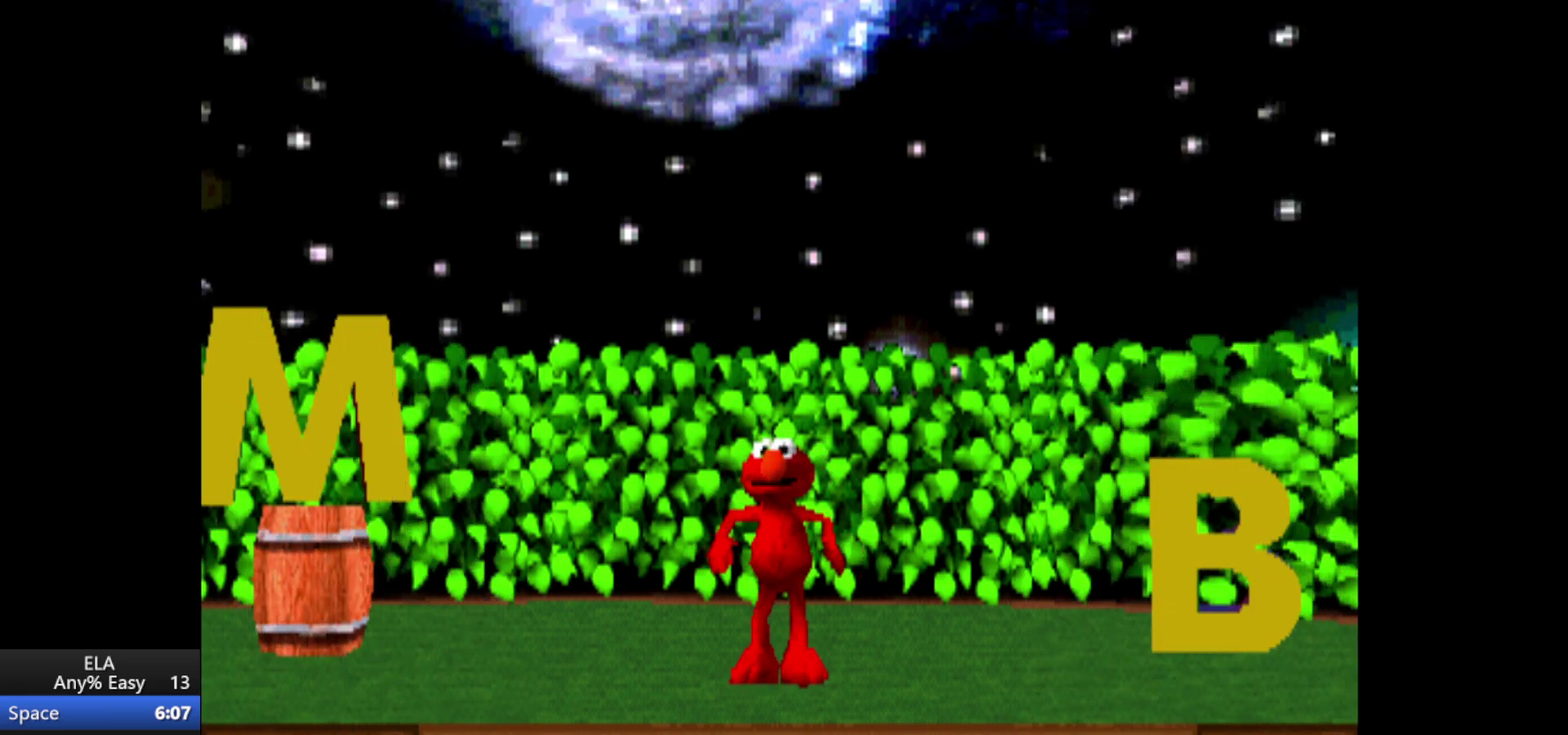
{"buttons": ["START"], "left_stick": "center", "events": [[150, "START", "down"], [217, "START", "up"], [483, "START", "down"]]}
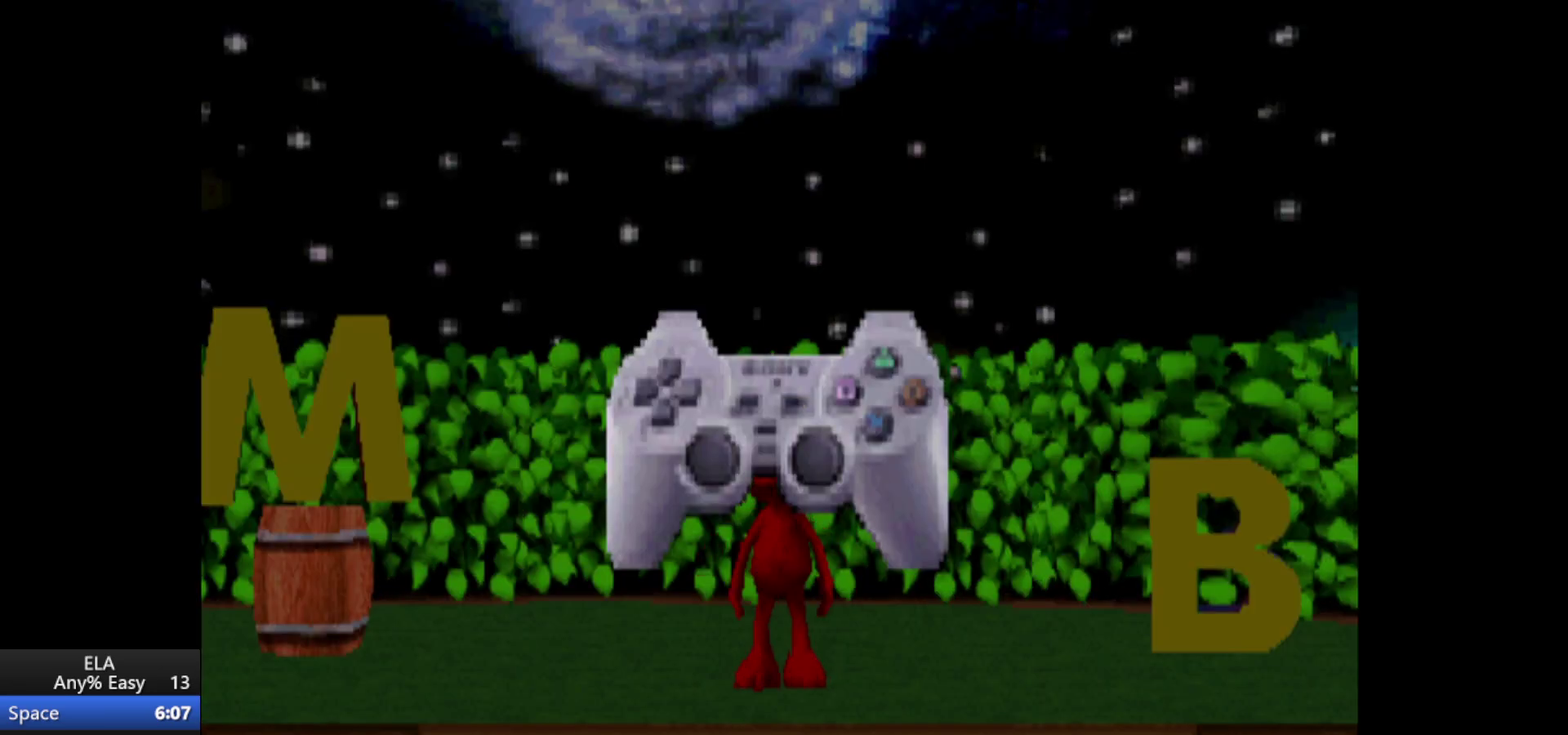
{"buttons": [], "left_stick": "center", "events": [[250, "START", "up"]]}